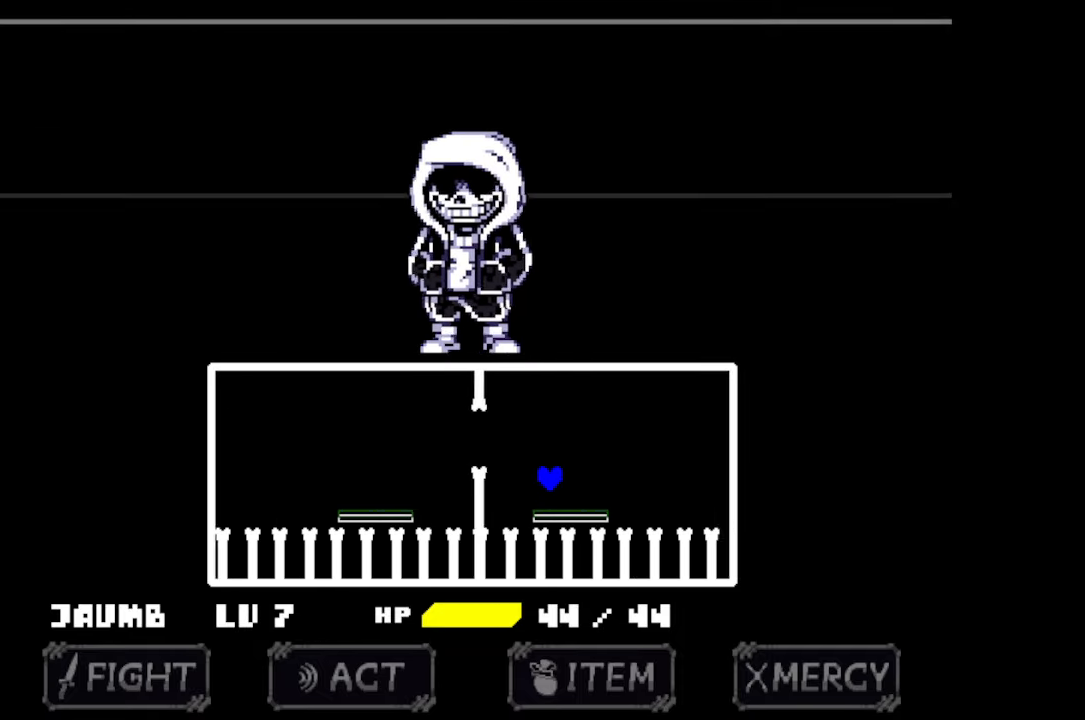
Gameplay with keyboard and mouse; each line is a JSON object with the keys and mouse buttons held at the frame after it. "events" lists presses ("down") and releases ("up") of "c", "down", "left", "right", "up", "x", "z", "mouse_left" and "mouse_right" between this image and that frame as [ms after this image, input, new state], when the widget could be followed in between. "mouse_left", "mouse_right" = the "left", "right" buttons of the "mouse" list. No other keys are recorded. Mouse movement is not recorded.
{"keys": [], "mouse": [], "events": []}
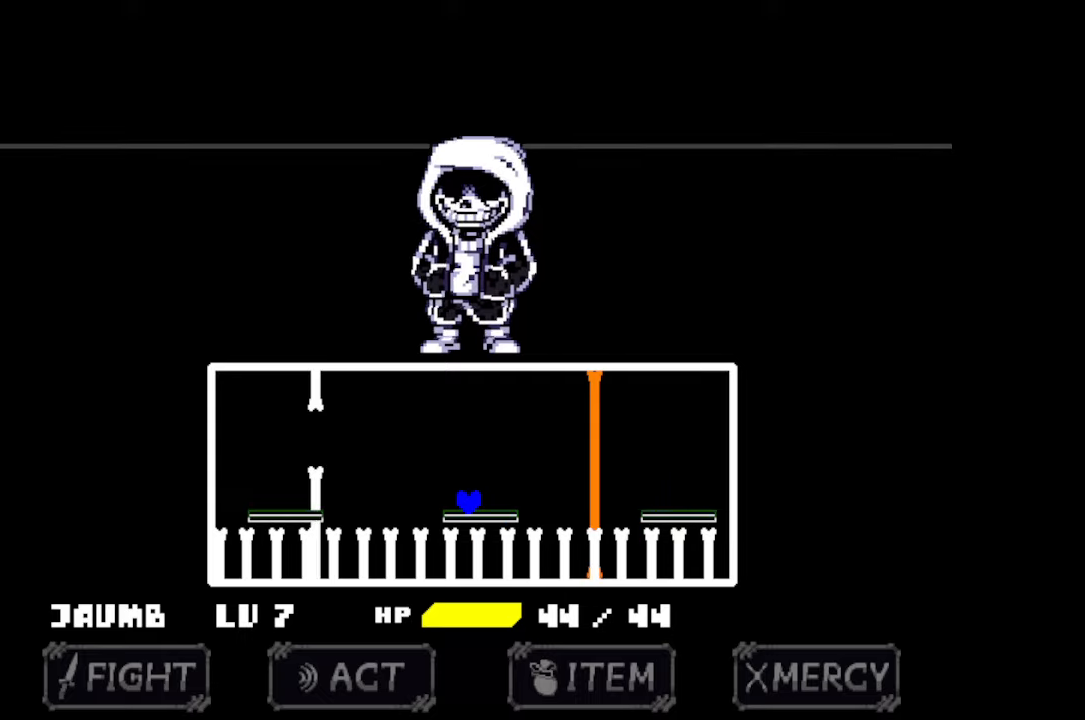
{"keys": ["left"], "mouse": [], "events": [[100, "right", "down"], [100, "up", "down"], [166, "left", "down"], [166, "right", "up"], [200, "up", "up"]]}
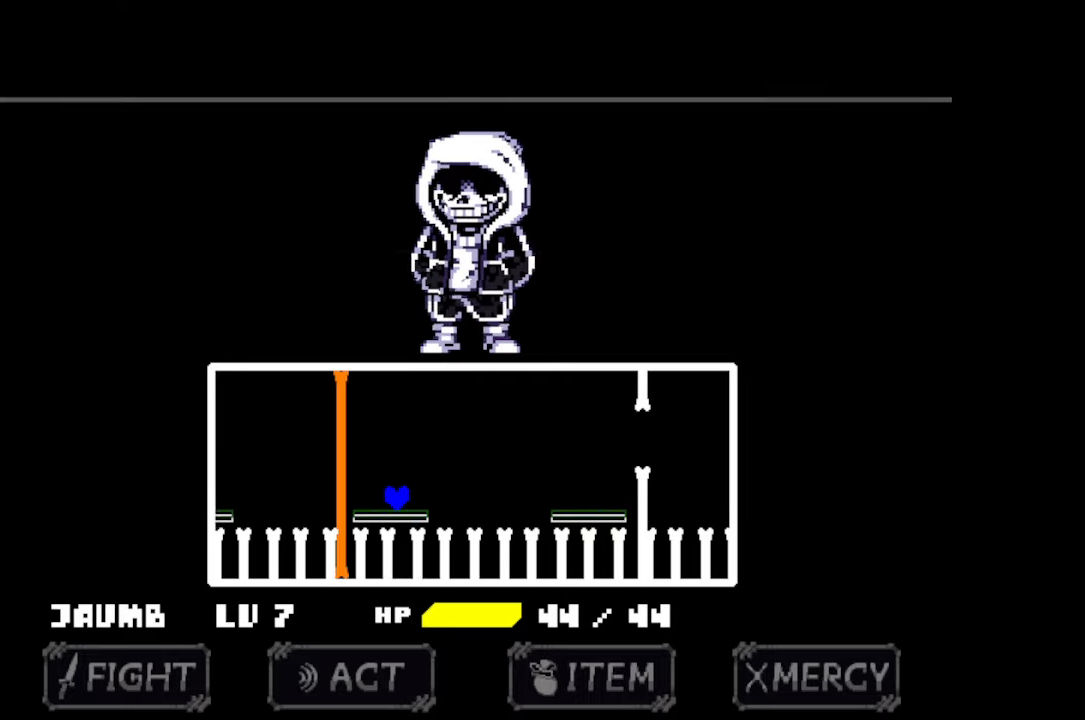
{"keys": ["right"], "mouse": [], "events": [[66, "left", "up"], [266, "right", "down"], [266, "up", "down"], [500, "up", "up"]]}
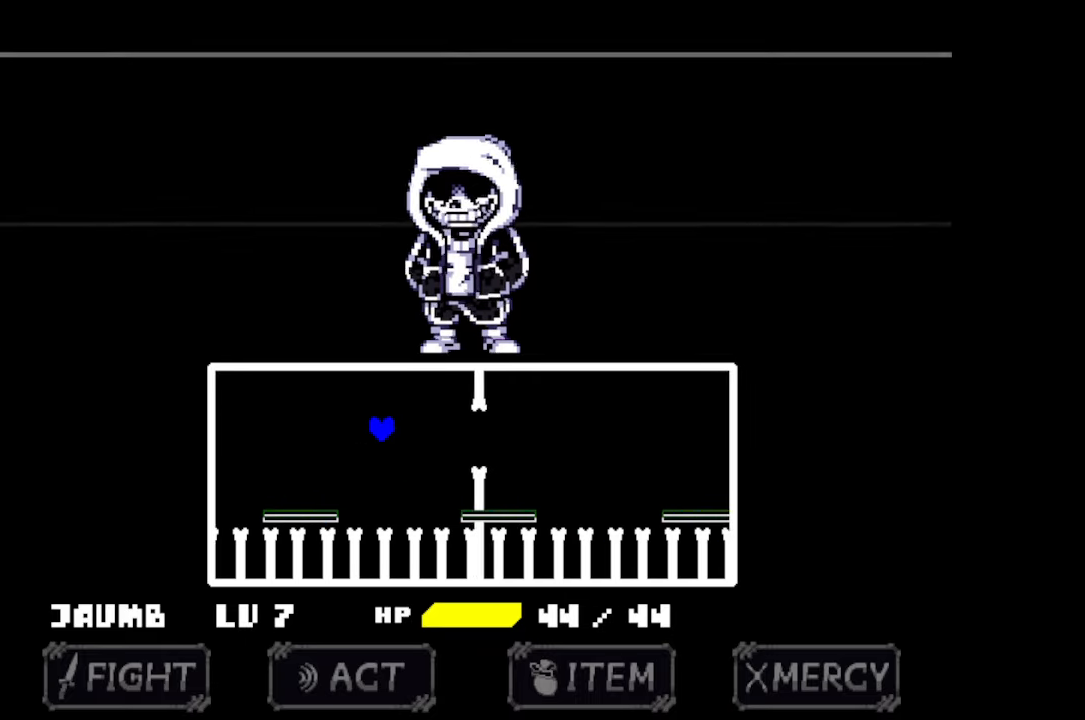
{"keys": [], "mouse": [], "events": [[366, "right", "up"]]}
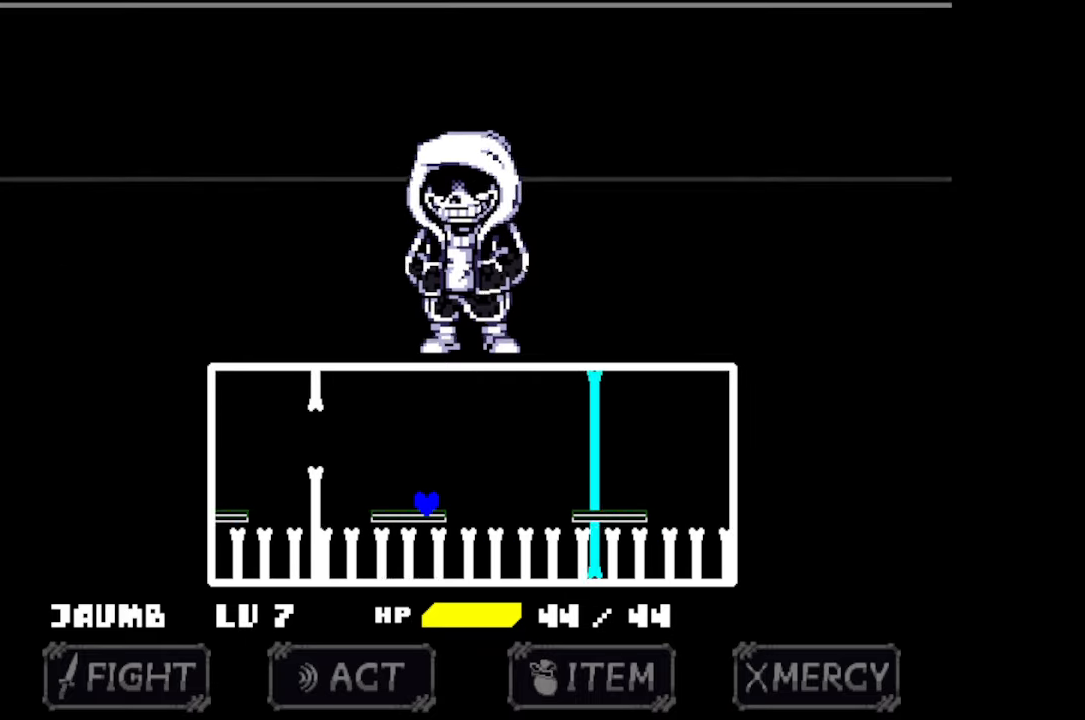
{"keys": [], "mouse": [], "events": []}
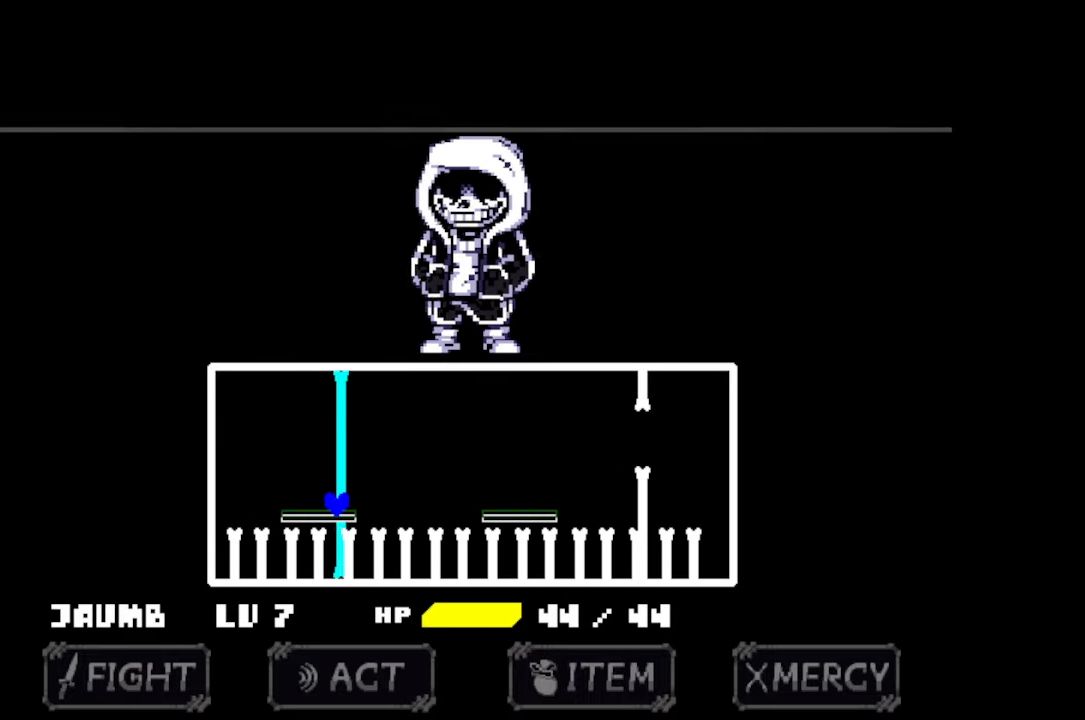
{"keys": ["right", "up"], "mouse": [], "events": [[366, "right", "down"], [366, "up", "down"]]}
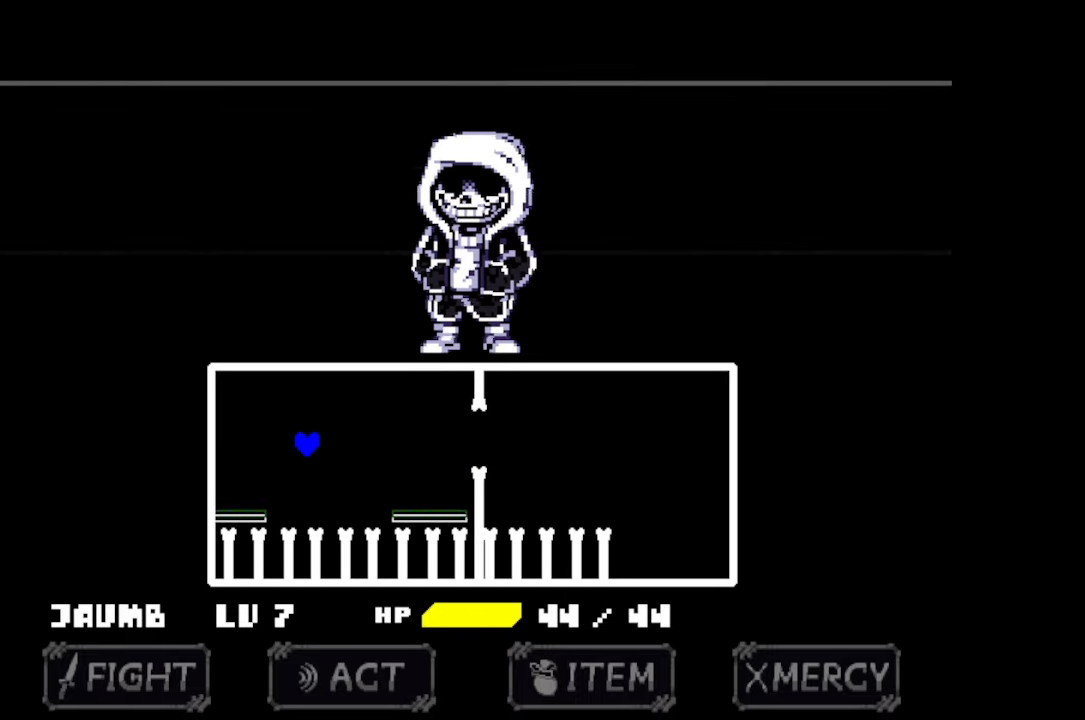
{"keys": ["left"], "mouse": [], "events": [[100, "up", "up"], [433, "left", "down"], [433, "right", "up"]]}
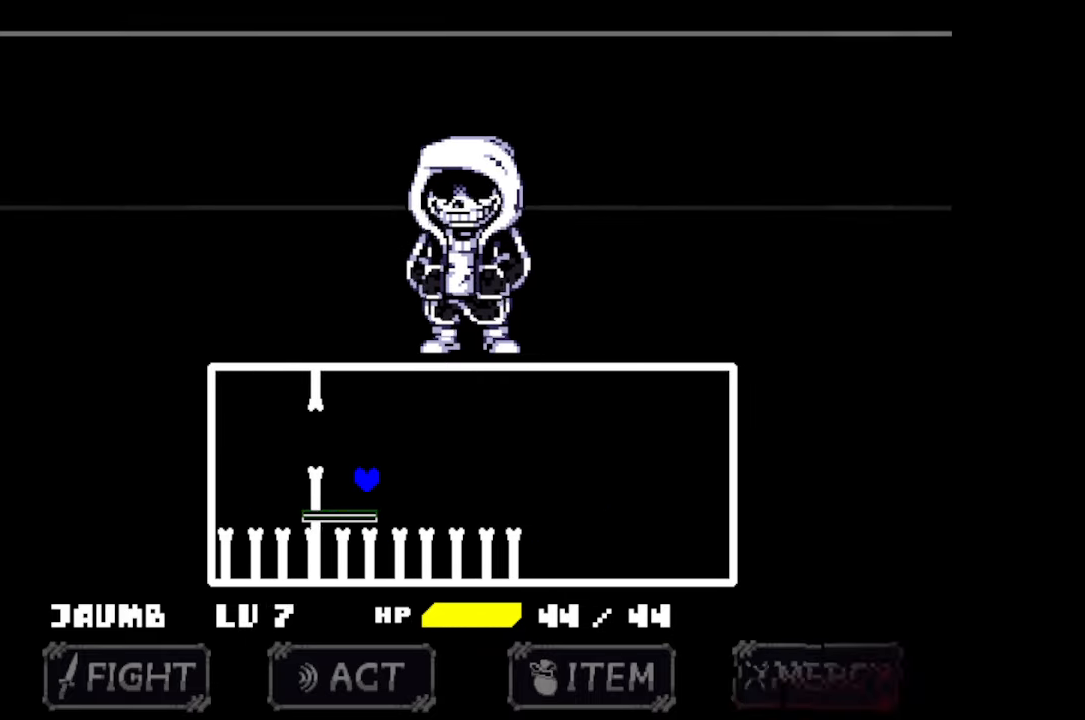
{"keys": ["right"], "mouse": [], "events": [[66, "up", "down"], [100, "right", "down"], [166, "left", "up"], [266, "up", "up"]]}
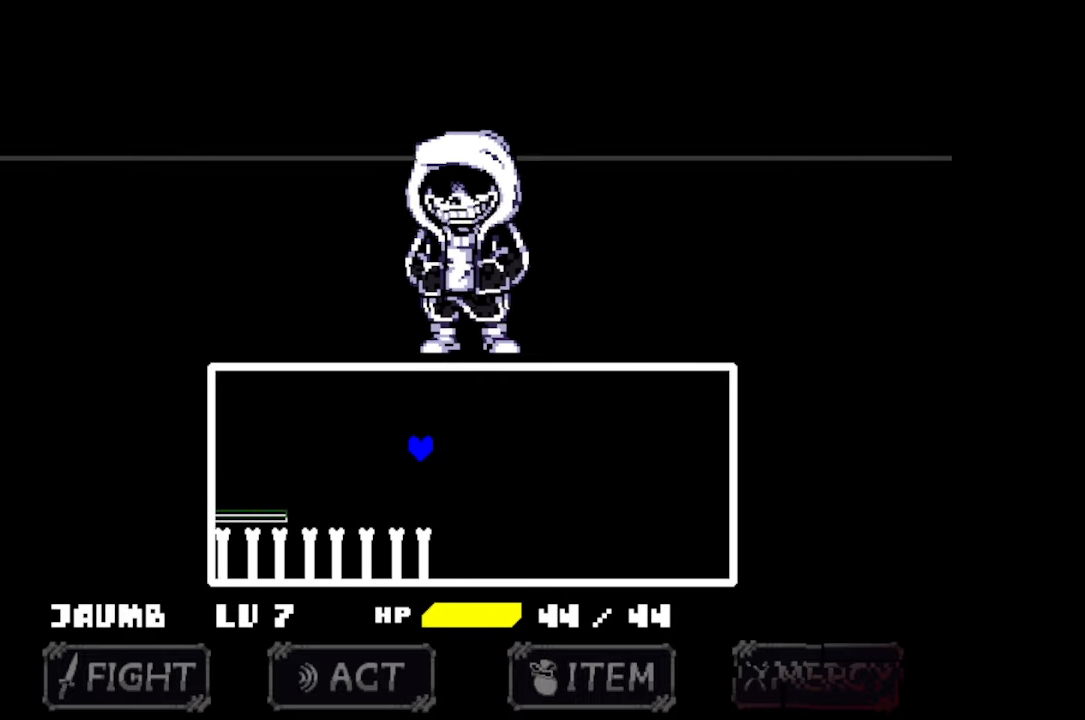
{"keys": [], "mouse": [], "events": [[266, "right", "up"]]}
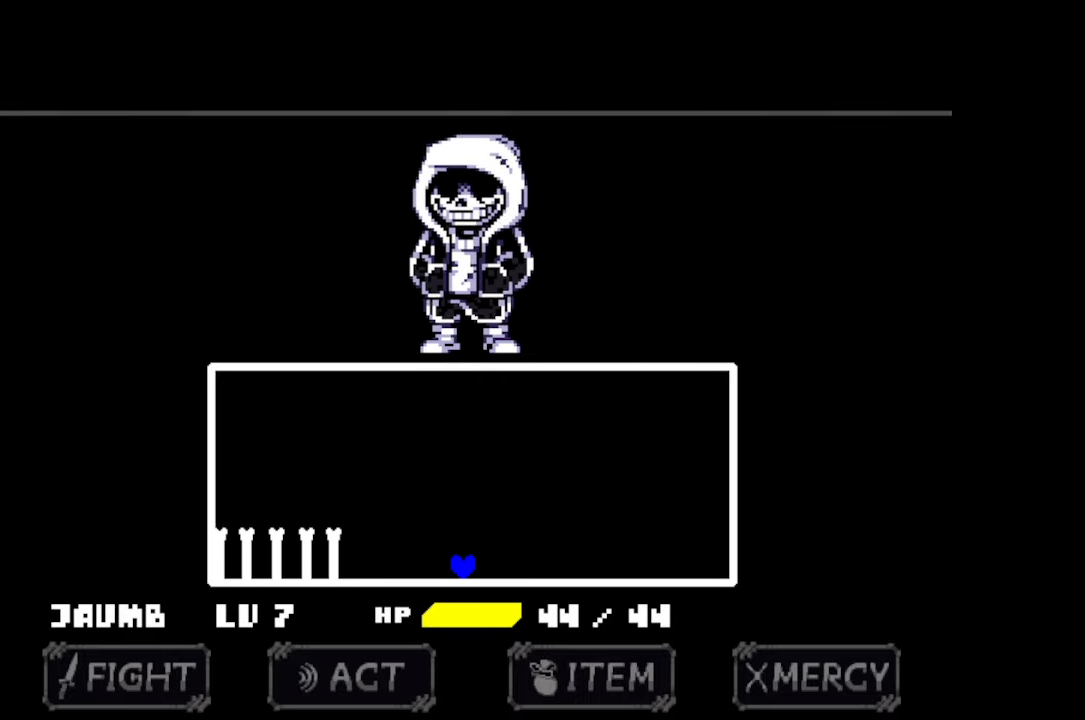
{"keys": [], "mouse": [], "events": []}
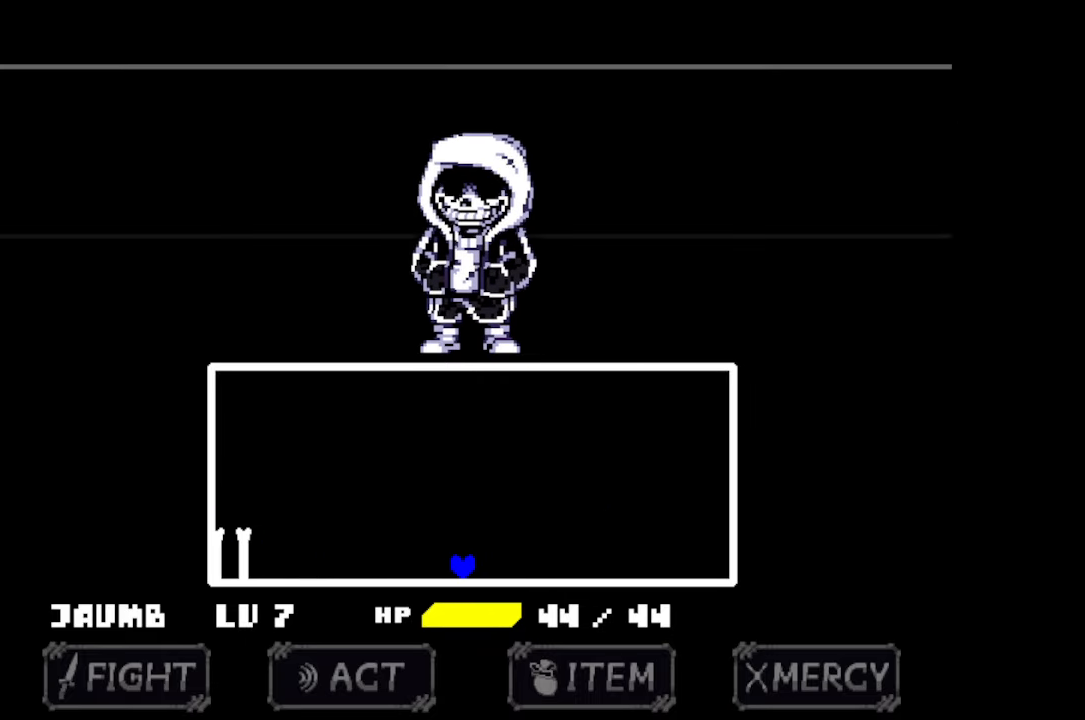
{"keys": [], "mouse": [], "events": [[266, "z", "down"], [366, "z", "up"], [400, "z", "down"], [467, "z", "up"]]}
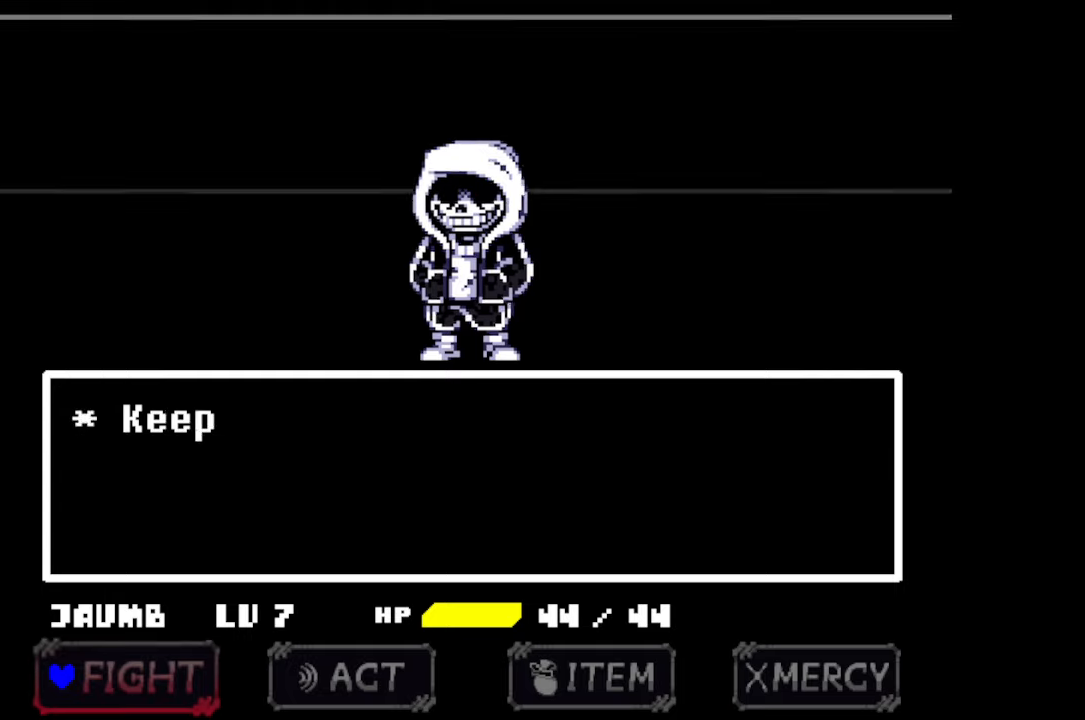
{"keys": [], "mouse": [], "events": [[33, "z", "down"], [67, "z", "up"], [133, "z", "down"], [167, "z", "up"], [233, "z", "down"], [267, "z", "up"], [333, "z", "down"], [367, "z", "up"], [400, "z", "down"], [467, "z", "up"]]}
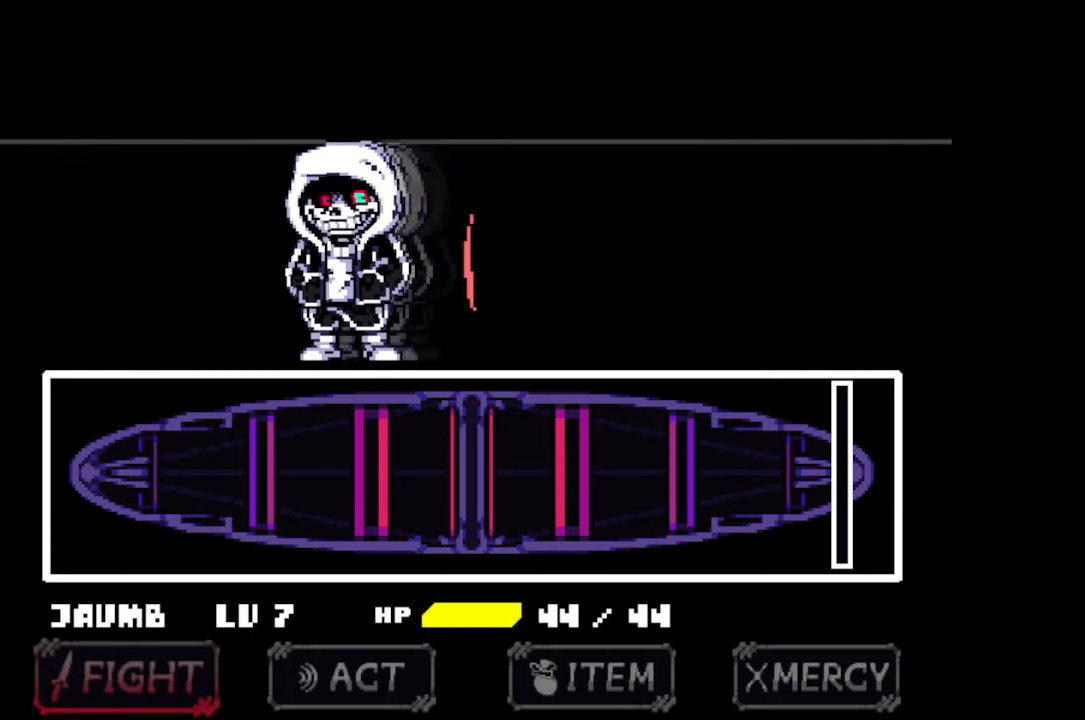
{"keys": [], "mouse": [], "events": []}
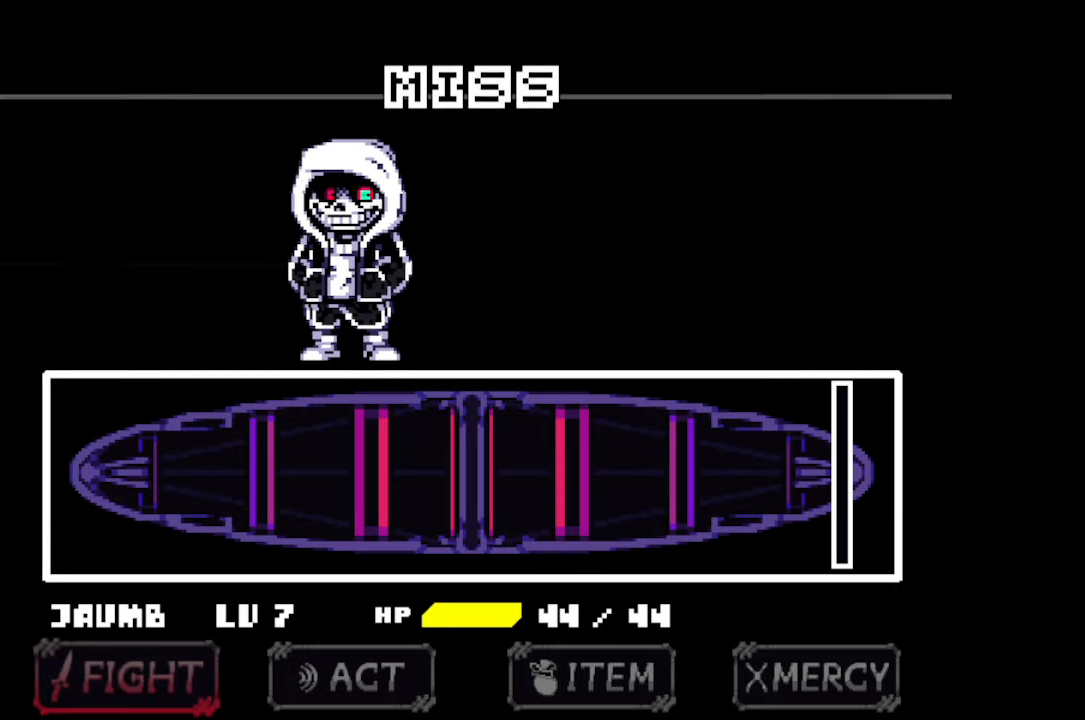
{"keys": [], "mouse": [], "events": []}
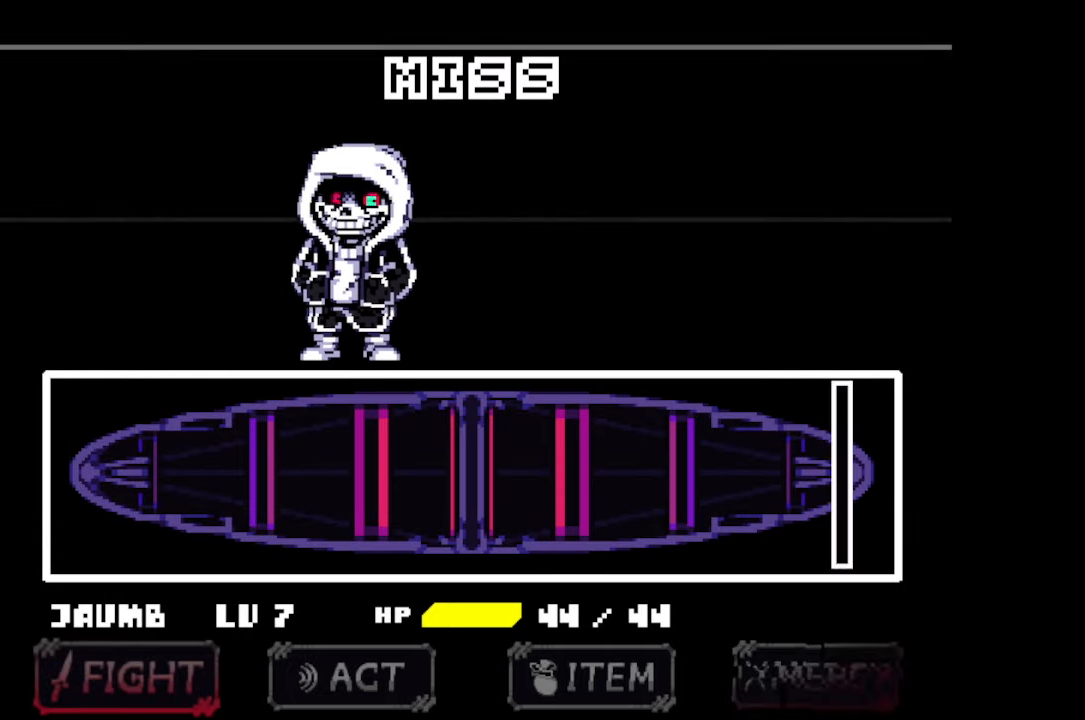
{"keys": ["z"], "mouse": [], "events": [[500, "z", "down"]]}
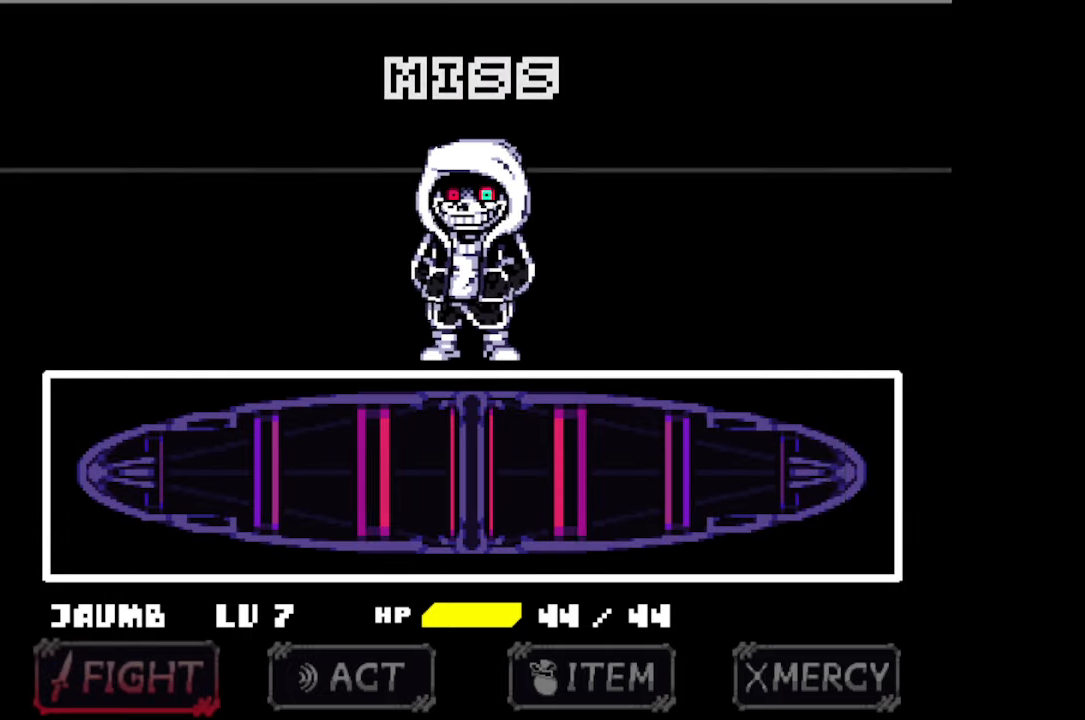
{"keys": ["z"], "mouse": [], "events": [[33, "x", "down"], [33, "z", "up"], [100, "z", "down"], [133, "x", "up"], [200, "x", "down"], [200, "z", "up"], [233, "z", "down"], [267, "z", "up"], [333, "z", "down"], [367, "z", "up"], [433, "x", "up"], [467, "z", "down"]]}
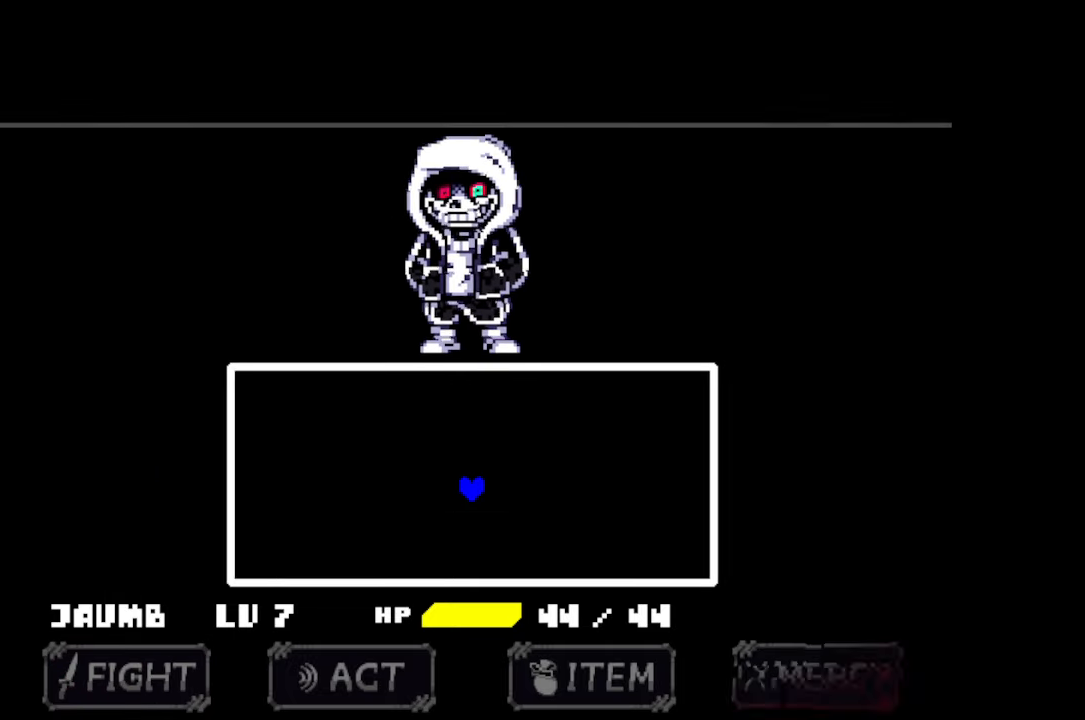
{"keys": ["right"], "mouse": [], "events": [[33, "x", "down"], [33, "z", "up"], [67, "x", "up"], [67, "z", "down"], [100, "z", "up"], [500, "right", "down"]]}
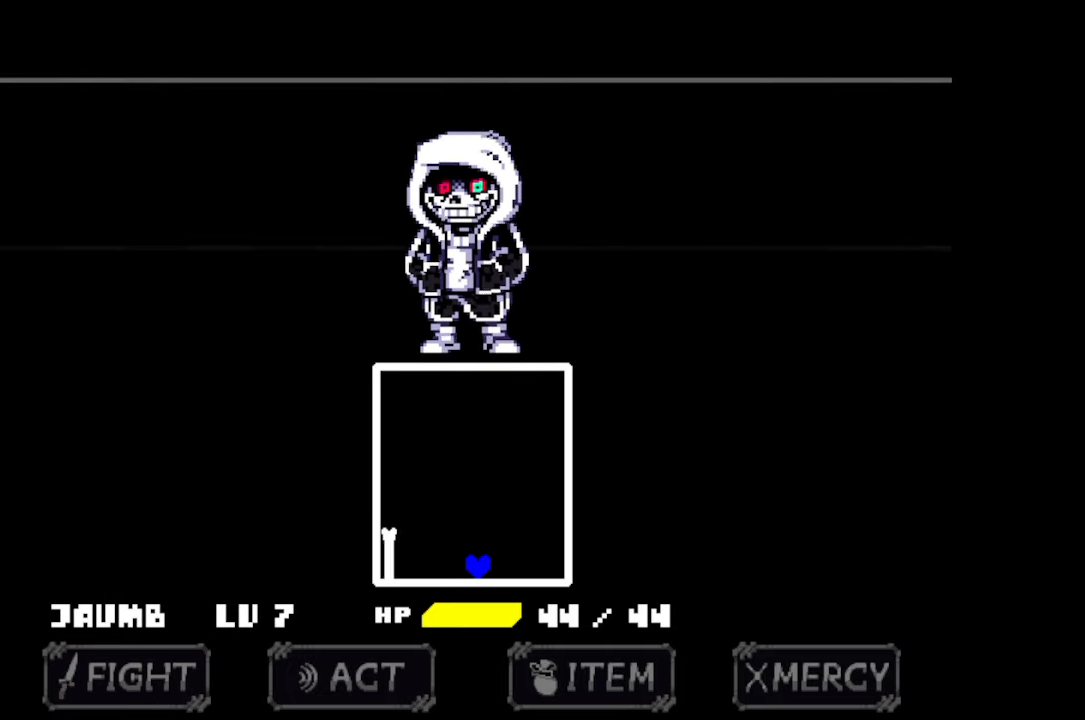
{"keys": ["up"], "mouse": [], "events": [[100, "right", "up"], [167, "right", "down"], [367, "up", "down"], [500, "right", "up"]]}
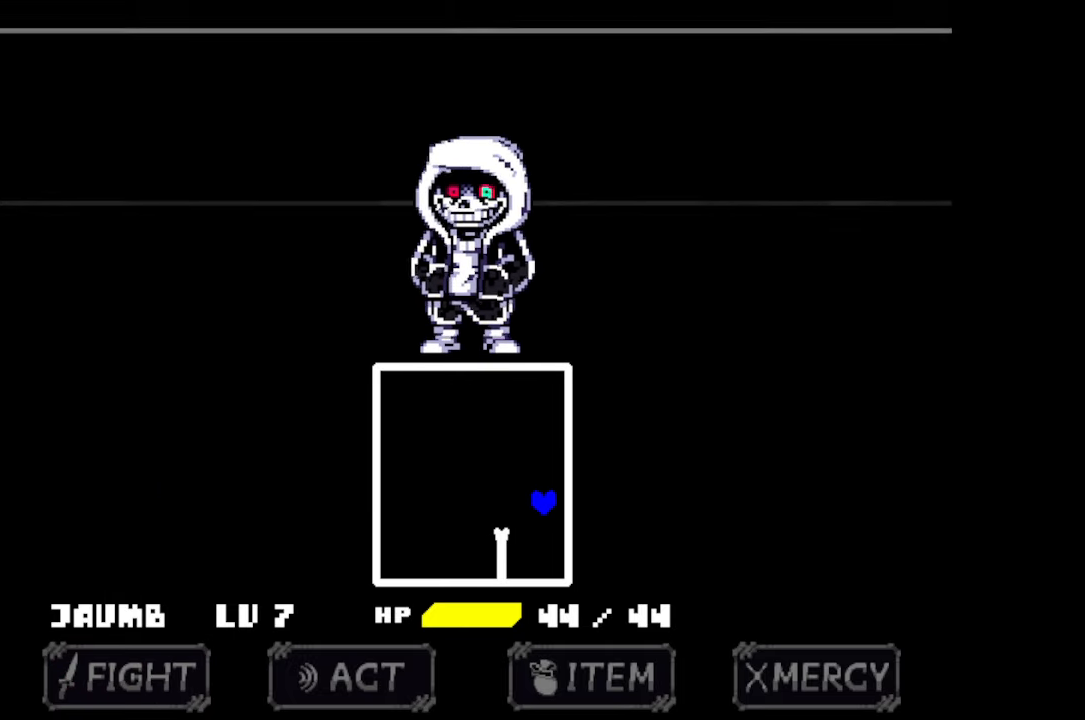
{"keys": ["left"], "mouse": [], "events": [[100, "left", "down"], [333, "up", "up"]]}
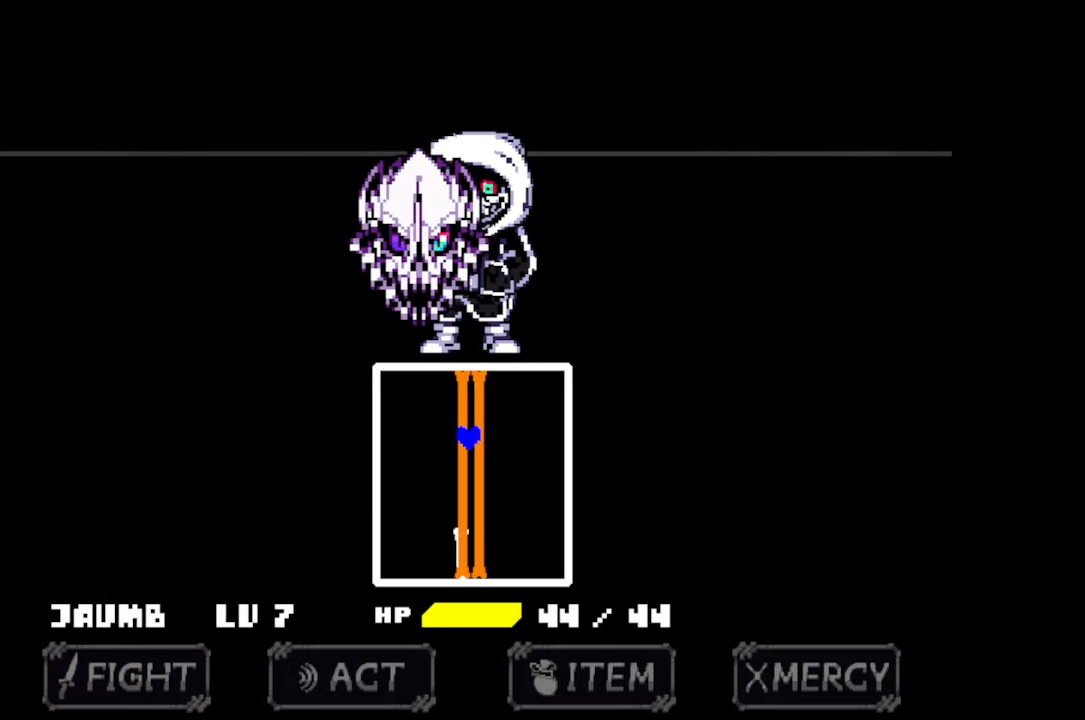
{"keys": ["right"], "mouse": [], "events": [[167, "right", "down"], [200, "left", "up"]]}
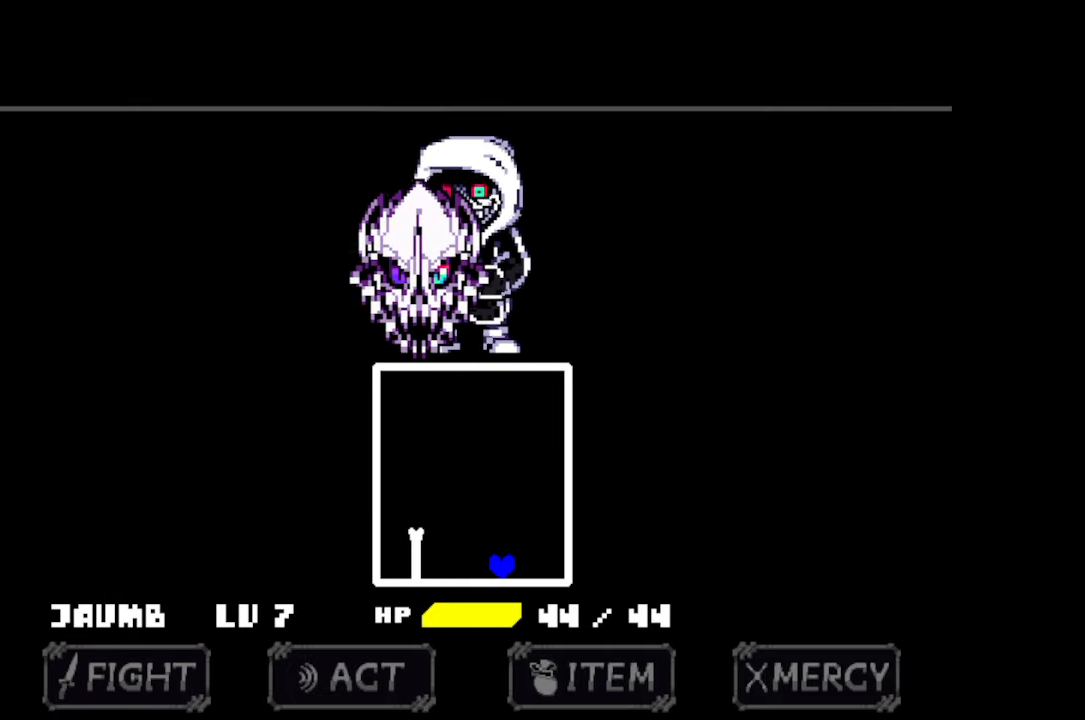
{"keys": ["right"], "mouse": [], "events": [[33, "up", "down"], [167, "right", "up"], [233, "left", "down"], [267, "up", "up"], [467, "left", "up"], [467, "right", "down"]]}
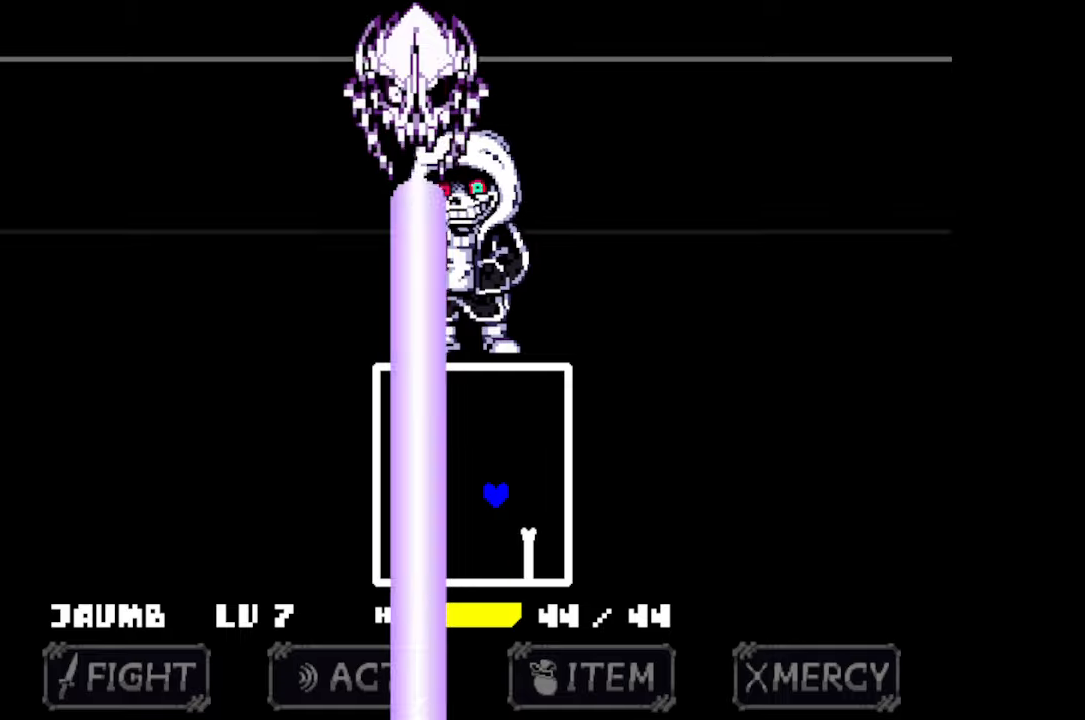
{"keys": ["left", "up"], "mouse": [], "events": [[200, "up", "down"], [234, "left", "down"], [234, "right", "up"]]}
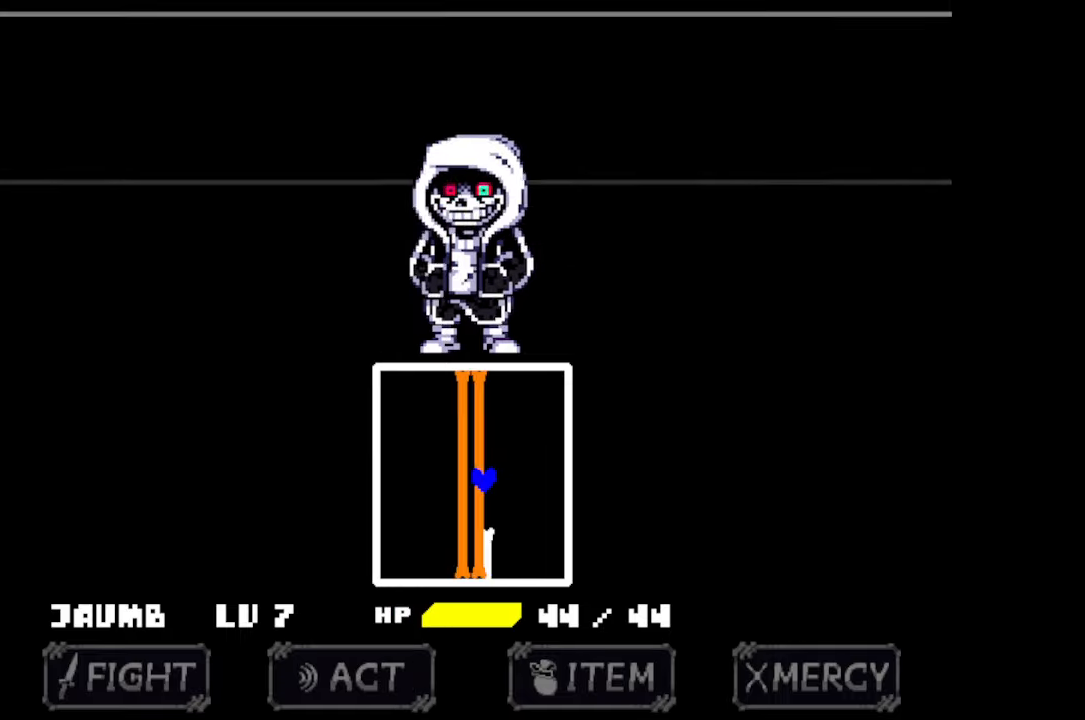
{"keys": ["right"], "mouse": [], "events": [[200, "up", "up"], [434, "right", "down"], [467, "left", "up"]]}
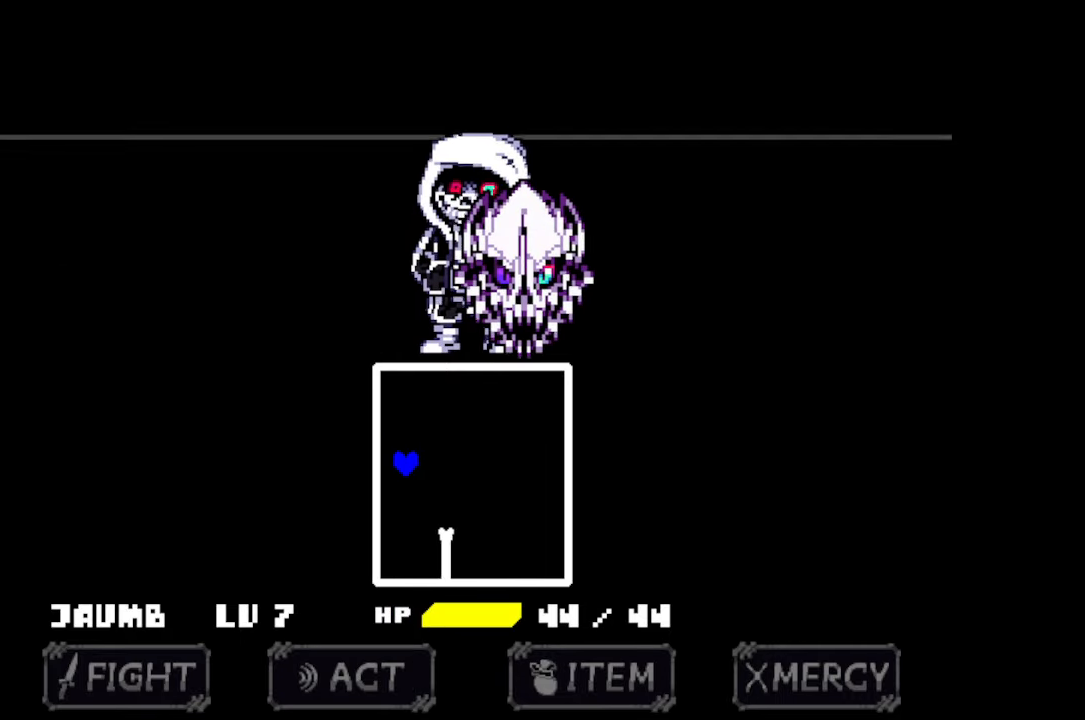
{"keys": ["left", "up"], "mouse": [], "events": [[267, "up", "down"], [400, "right", "up"], [500, "left", "down"]]}
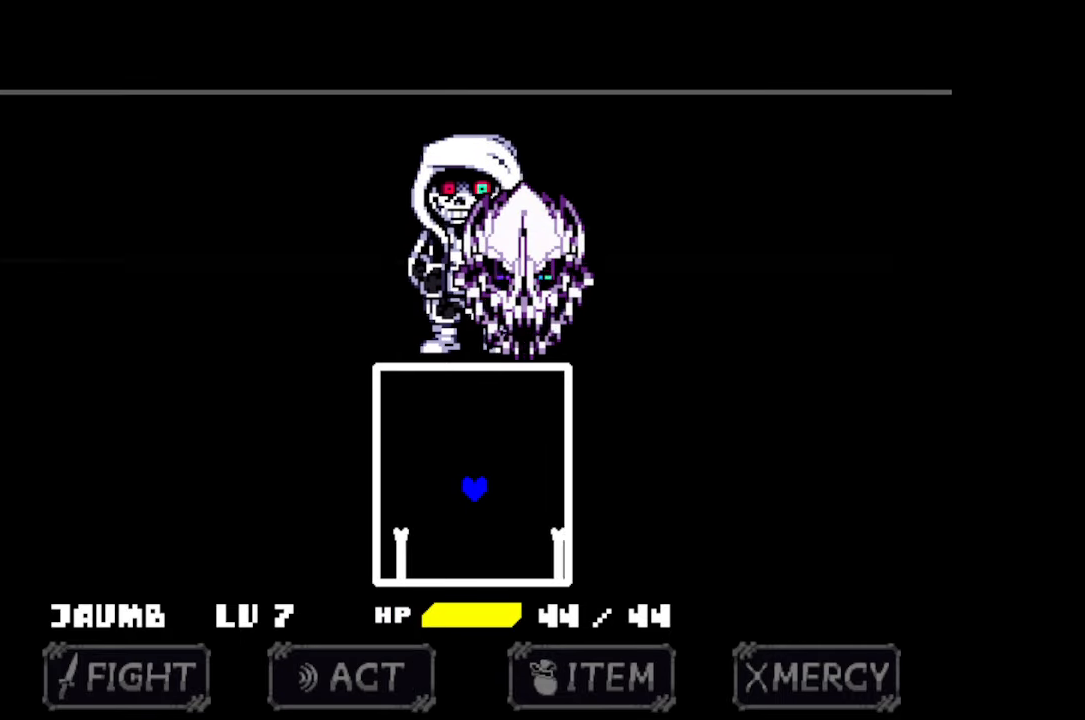
{"keys": ["right"], "mouse": [], "events": [[67, "up", "up"], [334, "left", "up"], [334, "right", "down"]]}
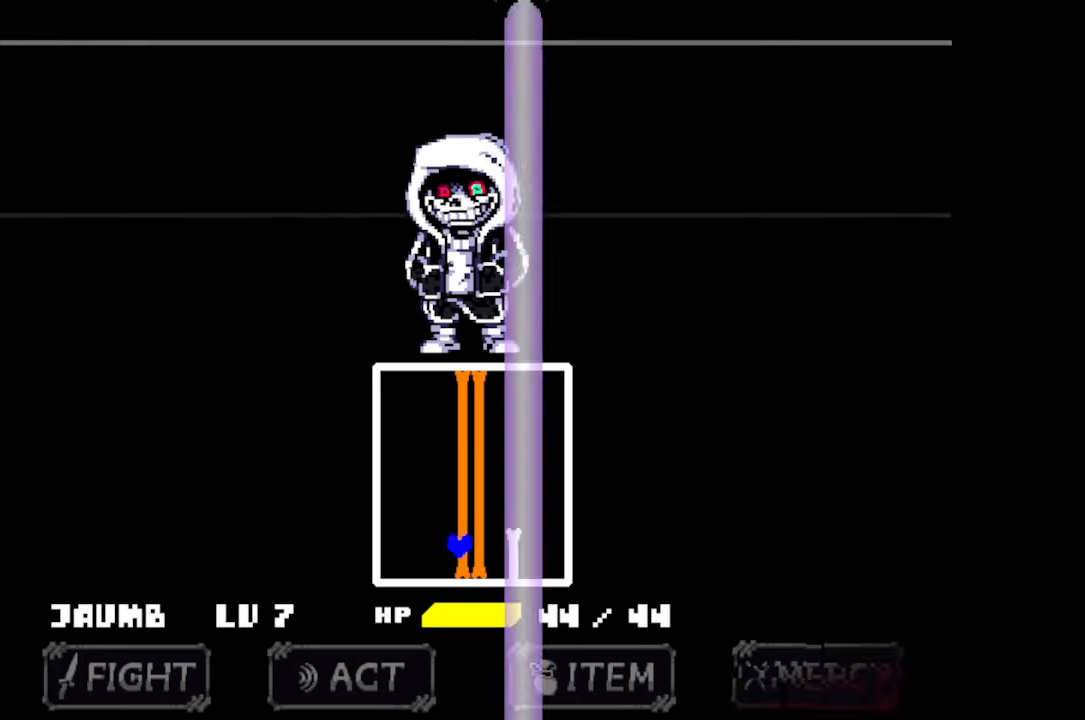
{"keys": ["left"], "mouse": [], "events": [[100, "up", "down"], [200, "right", "up"], [300, "left", "down"], [334, "up", "up"]]}
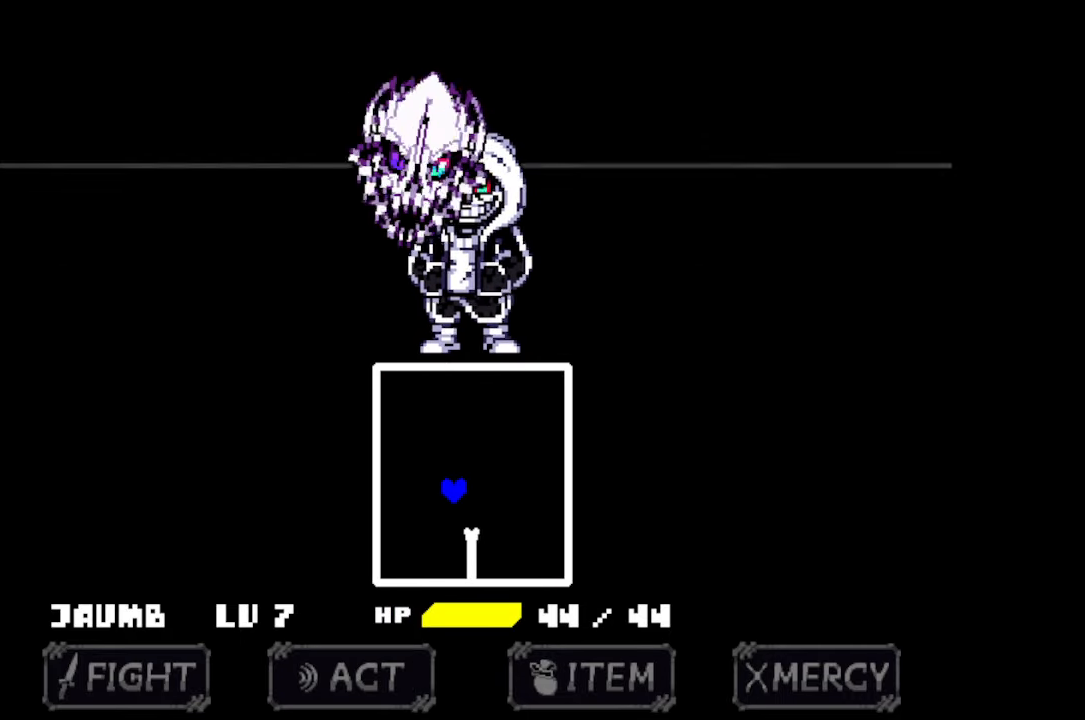
{"keys": ["right"], "mouse": [], "events": [[134, "left", "up"], [134, "right", "down"]]}
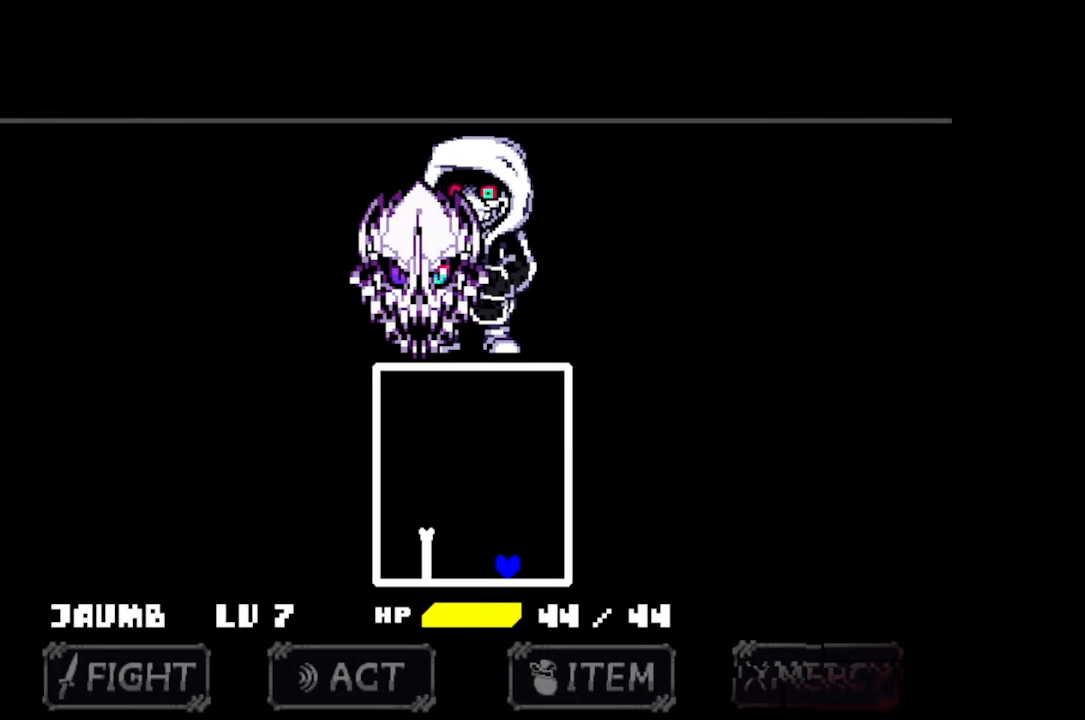
{"keys": ["left"], "mouse": [], "events": [[100, "up", "down"], [200, "right", "up"], [234, "left", "down"], [300, "up", "up"]]}
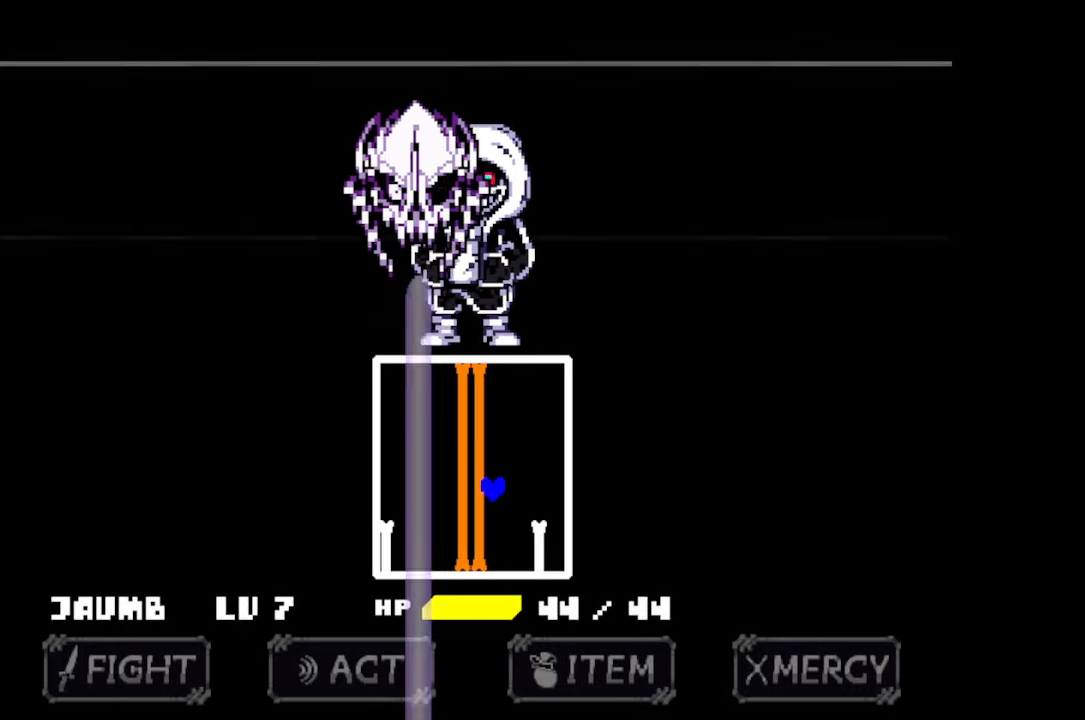
{"keys": ["left", "up"], "mouse": [], "events": [[34, "left", "up"], [34, "right", "down"], [300, "up", "down"], [334, "right", "up"], [400, "left", "down"]]}